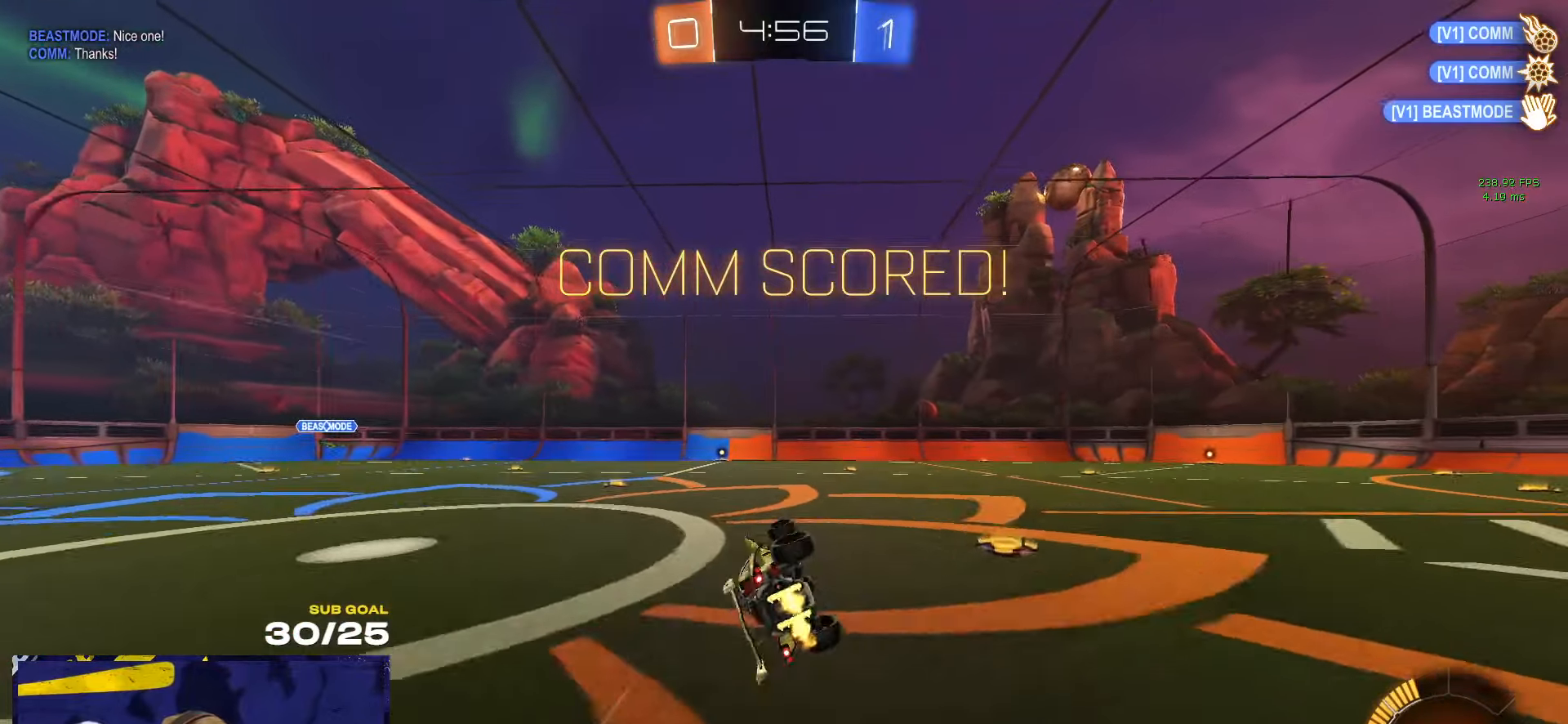
Gameplay with a controller (Xbox layout); each line is a JSON object with the inputs held at the frame after it. "events" lists button and stick changes between this image and that frame as [ms after this image, input, new state], when the widget could be followed in between. Not read: R2.
{"buttons": [], "left_stick": "center", "right_stick": "center"}
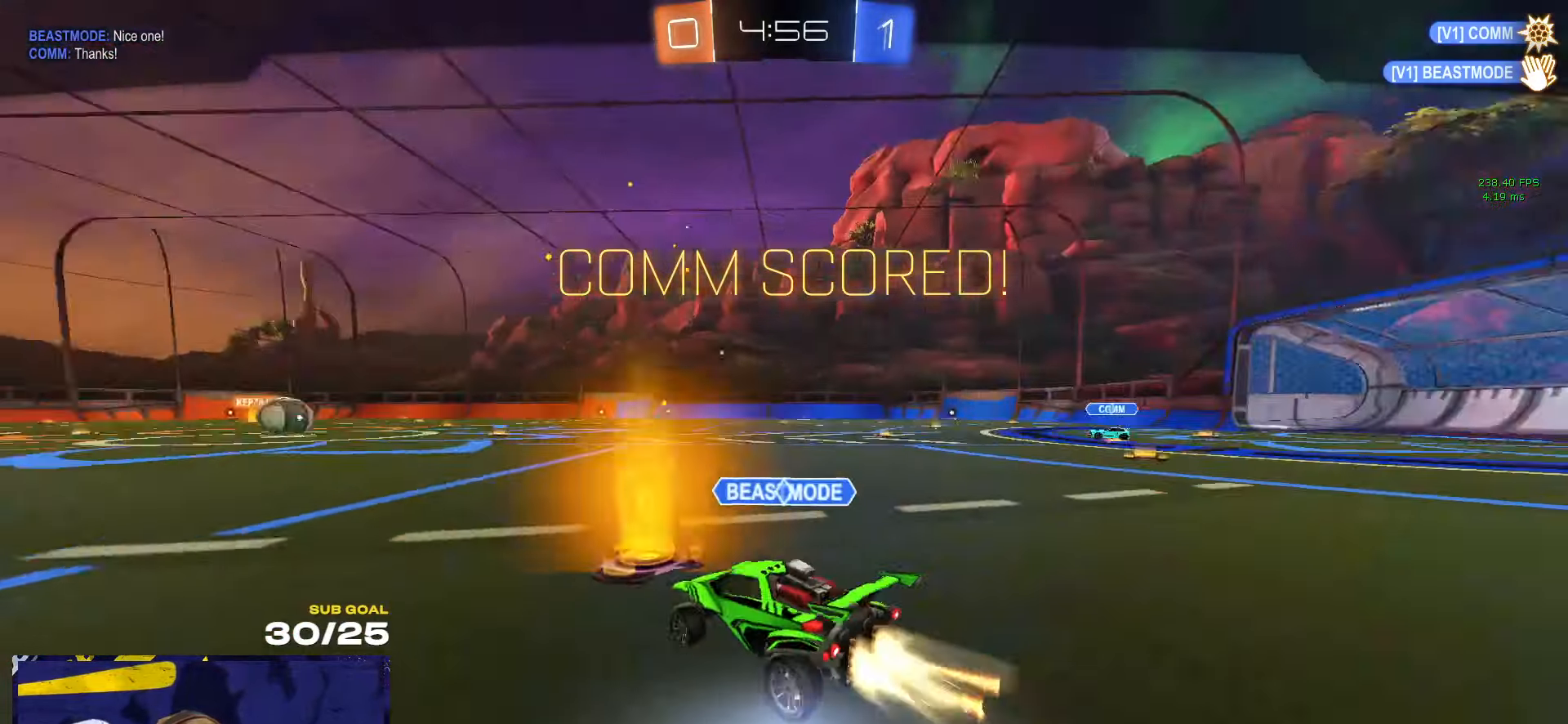
{"buttons": [], "left_stick": "center", "right_stick": "center", "events": [[100, "SELECT", "down"], [366, "A", "down"], [366, "SELECT", "up"], [383, "SELECT", "down"], [433, "SELECT", "up"], [450, "A", "up"]]}
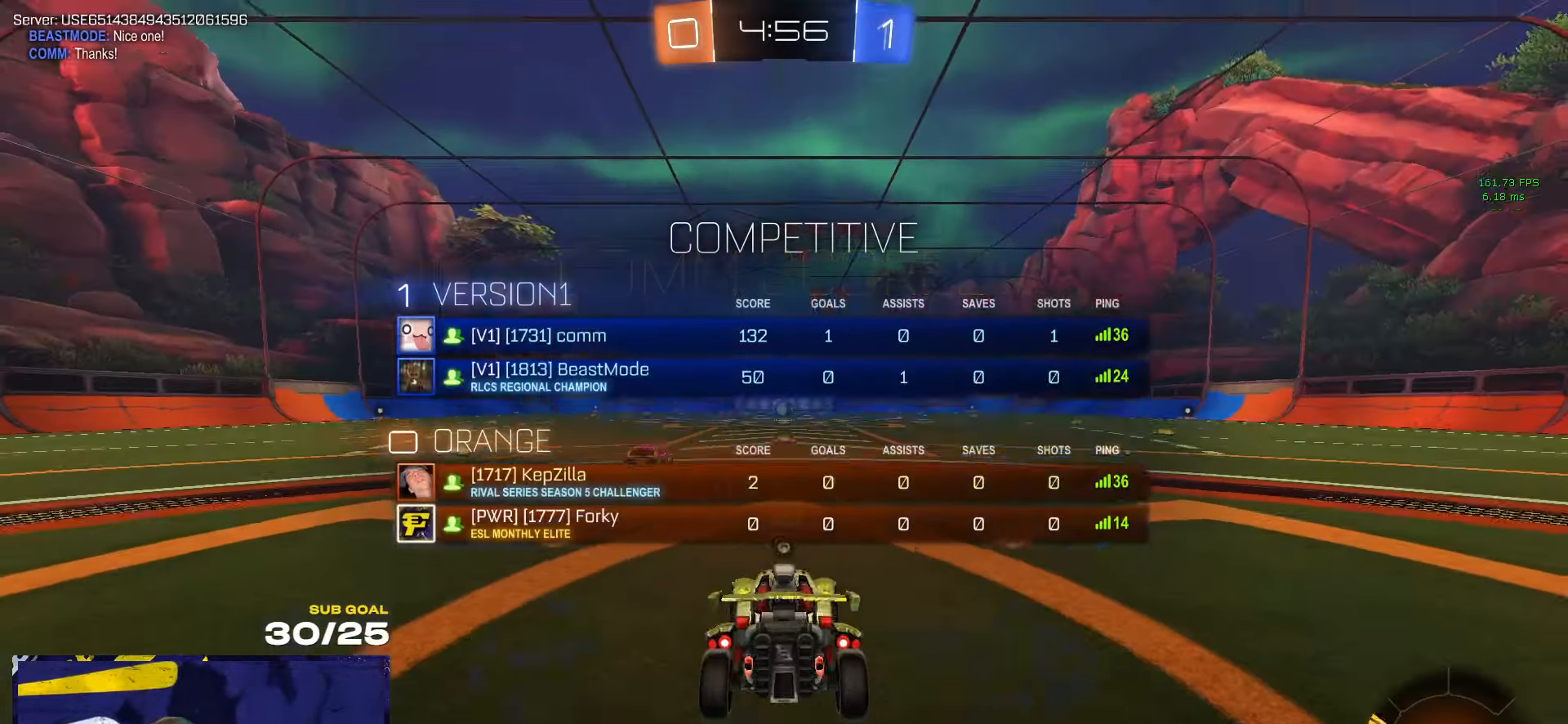
{"buttons": [], "left_stick": "center", "right_stick": "center", "events": [[266, "Y", "down"], [366, "Y", "up"]]}
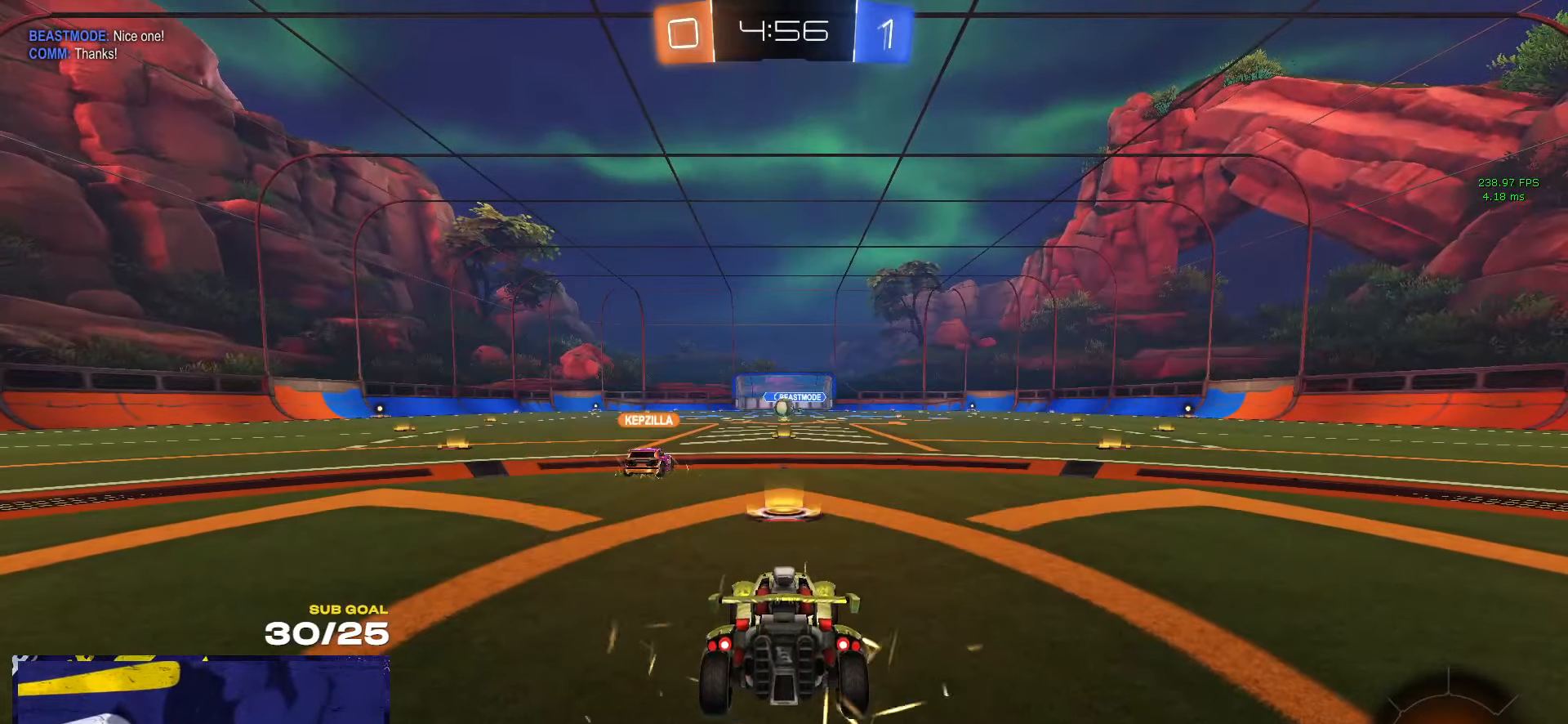
{"buttons": [], "left_stick": "center", "right_stick": "center", "events": []}
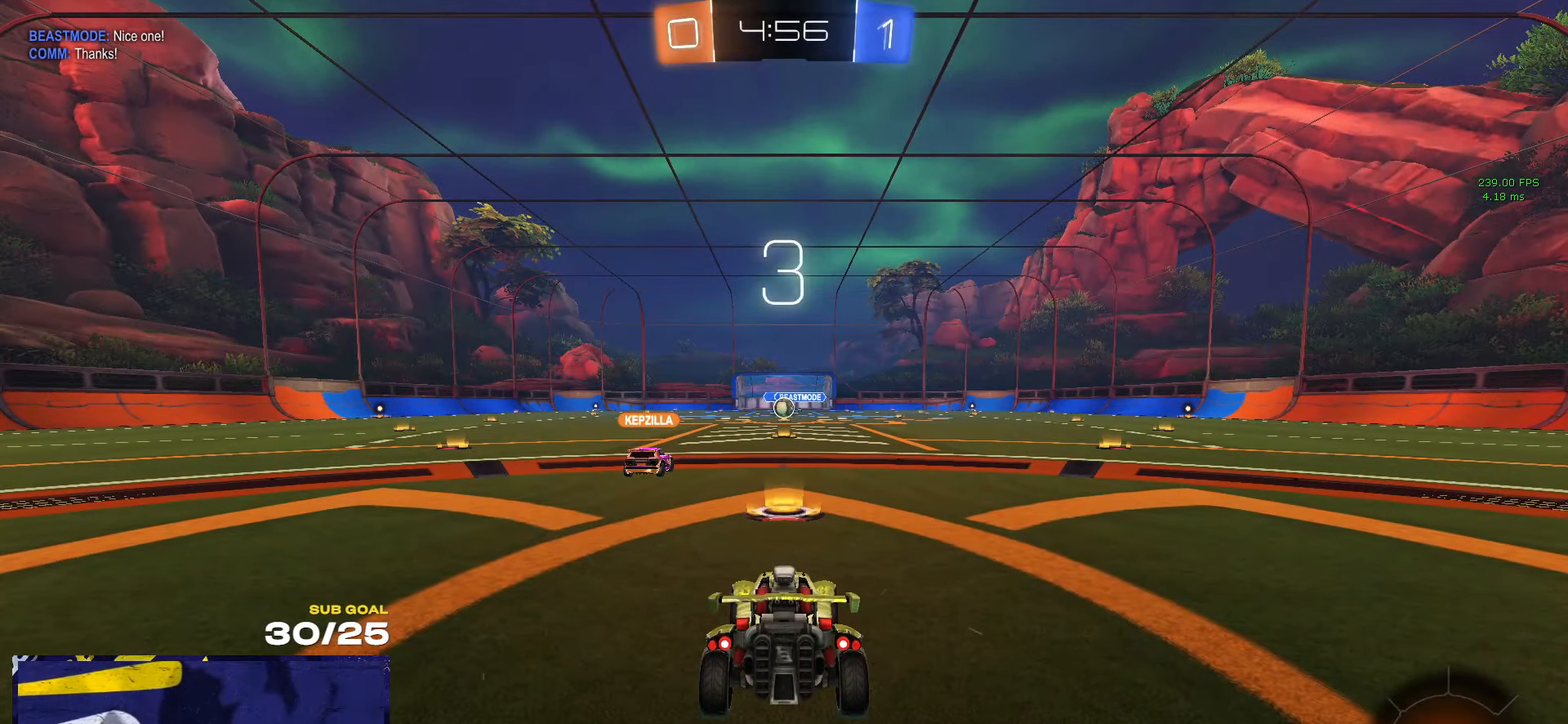
{"buttons": [], "left_stick": "center", "right_stick": "center", "events": []}
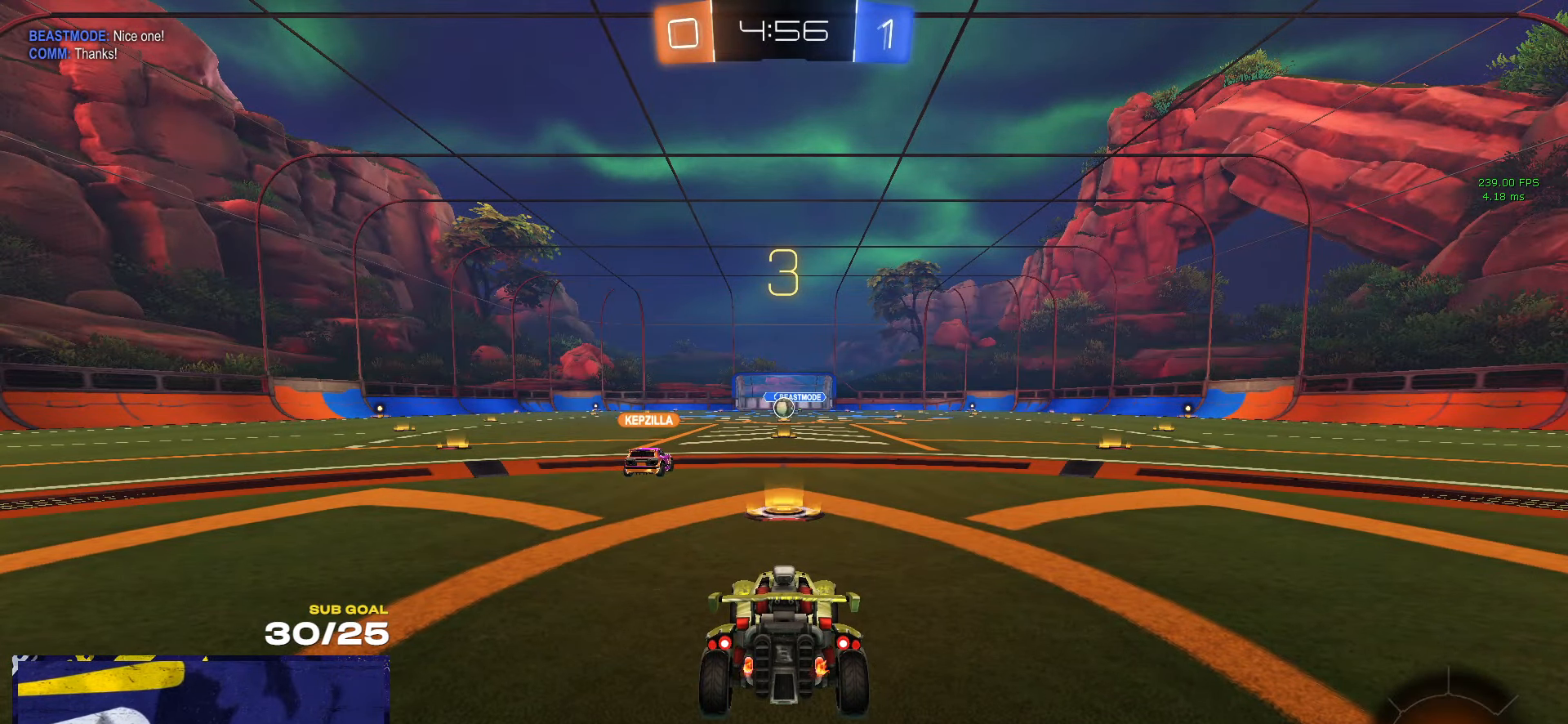
{"buttons": [], "left_stick": "center", "right_stick": "center", "events": []}
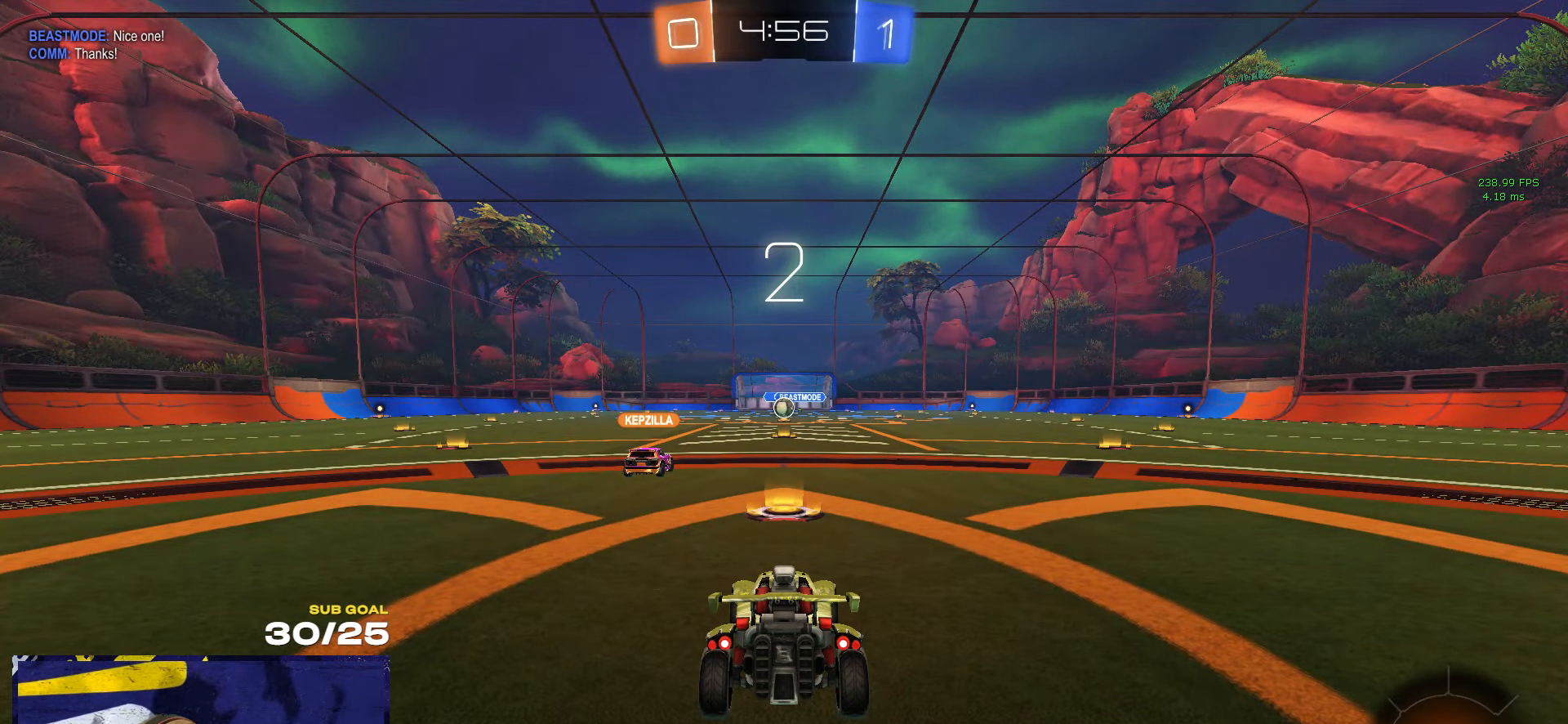
{"buttons": [], "left_stick": "up-left", "right_stick": "center", "events": [[283, "left_stick", "up-left"], [366, "Y", "down"], [450, "Y", "up"]]}
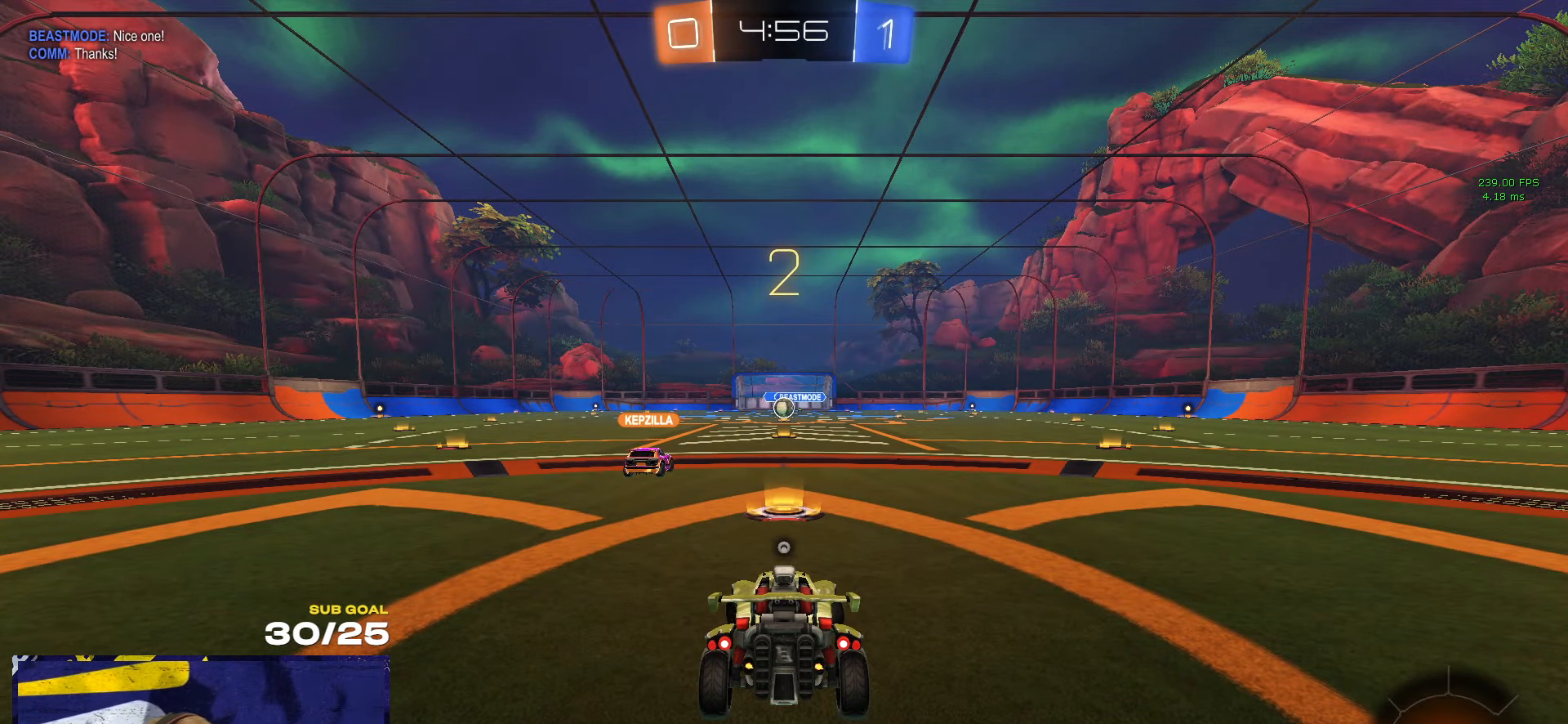
{"buttons": [], "left_stick": "up-left", "right_stick": "center", "events": [[250, "Y", "down"], [366, "Y", "up"]]}
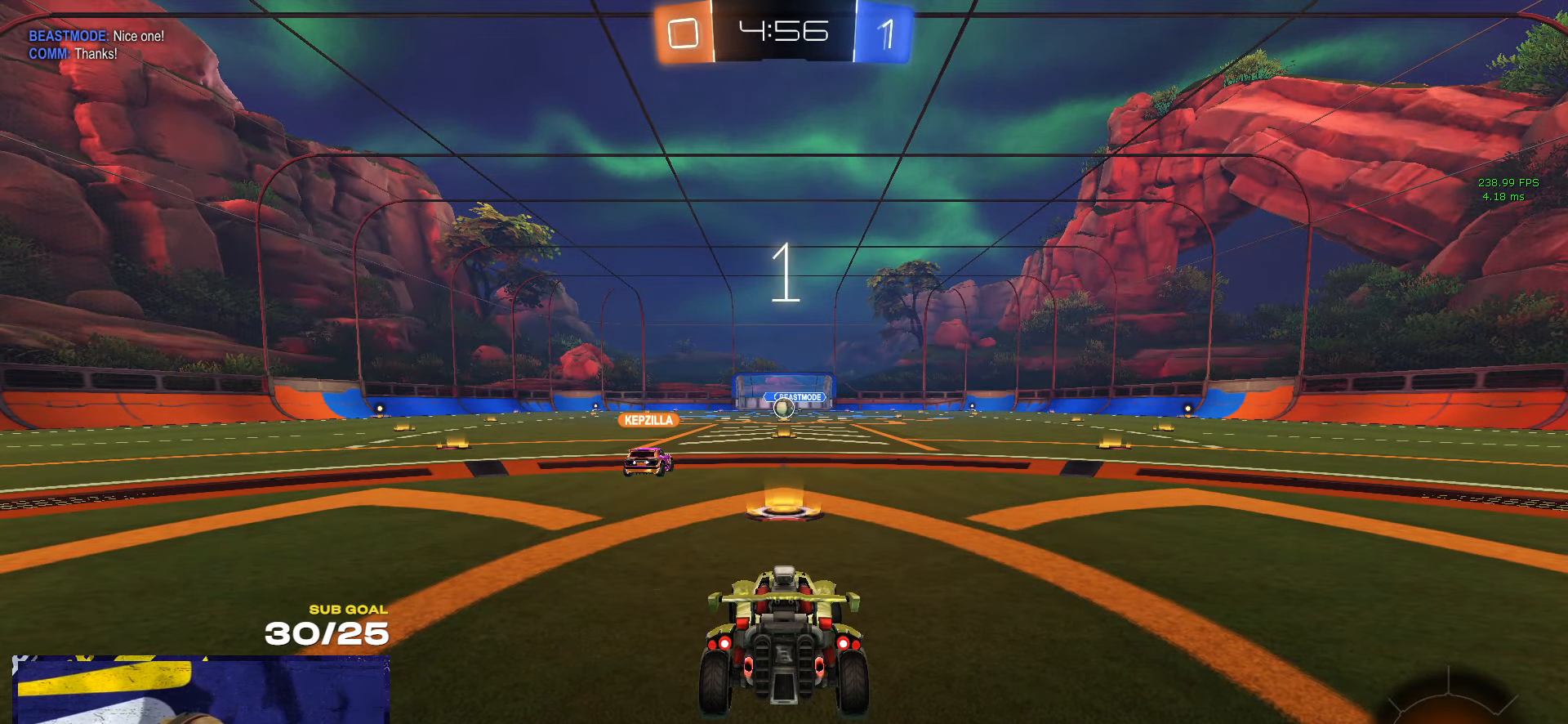
{"buttons": [], "left_stick": "up", "right_stick": "center", "events": [[300, "left_stick", "up"]]}
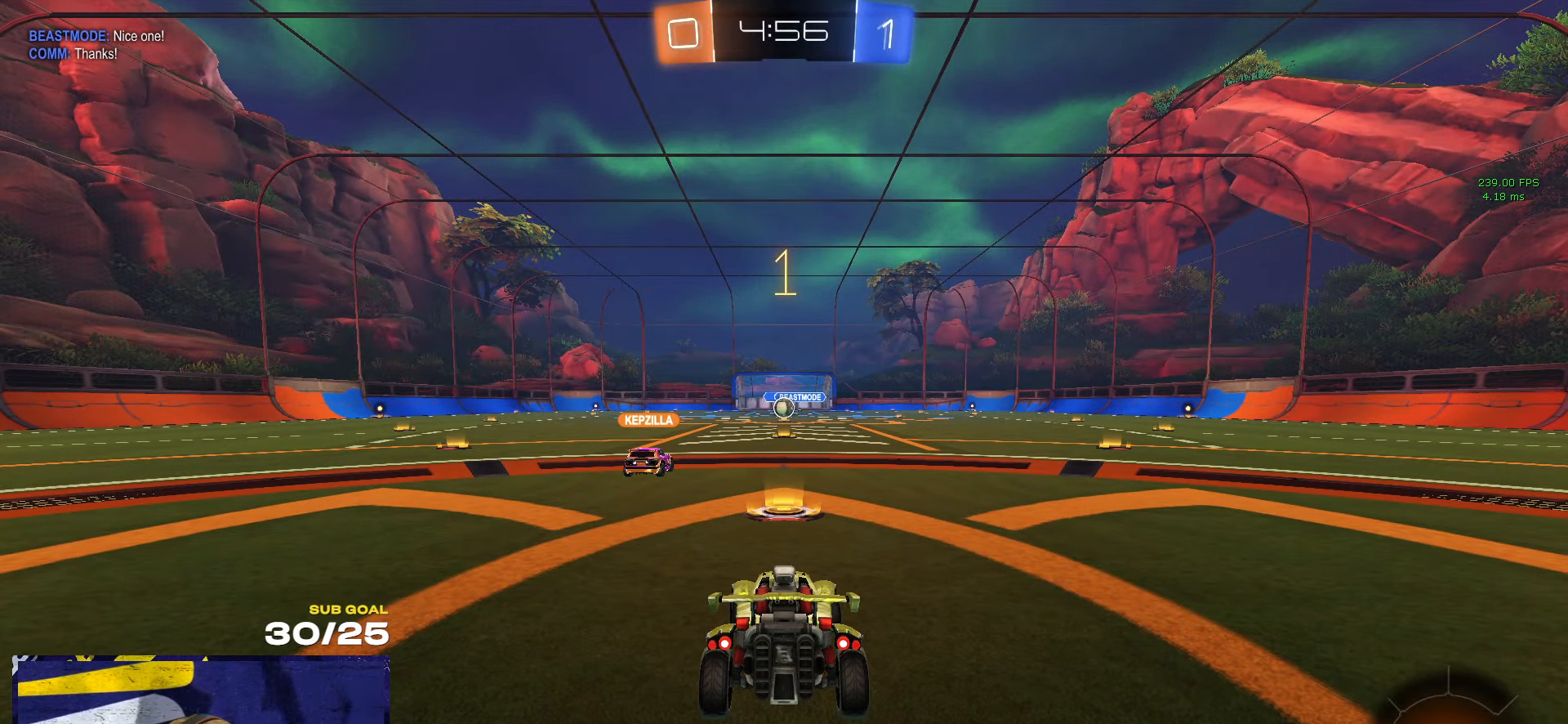
{"buttons": [], "left_stick": "up", "right_stick": "center", "events": []}
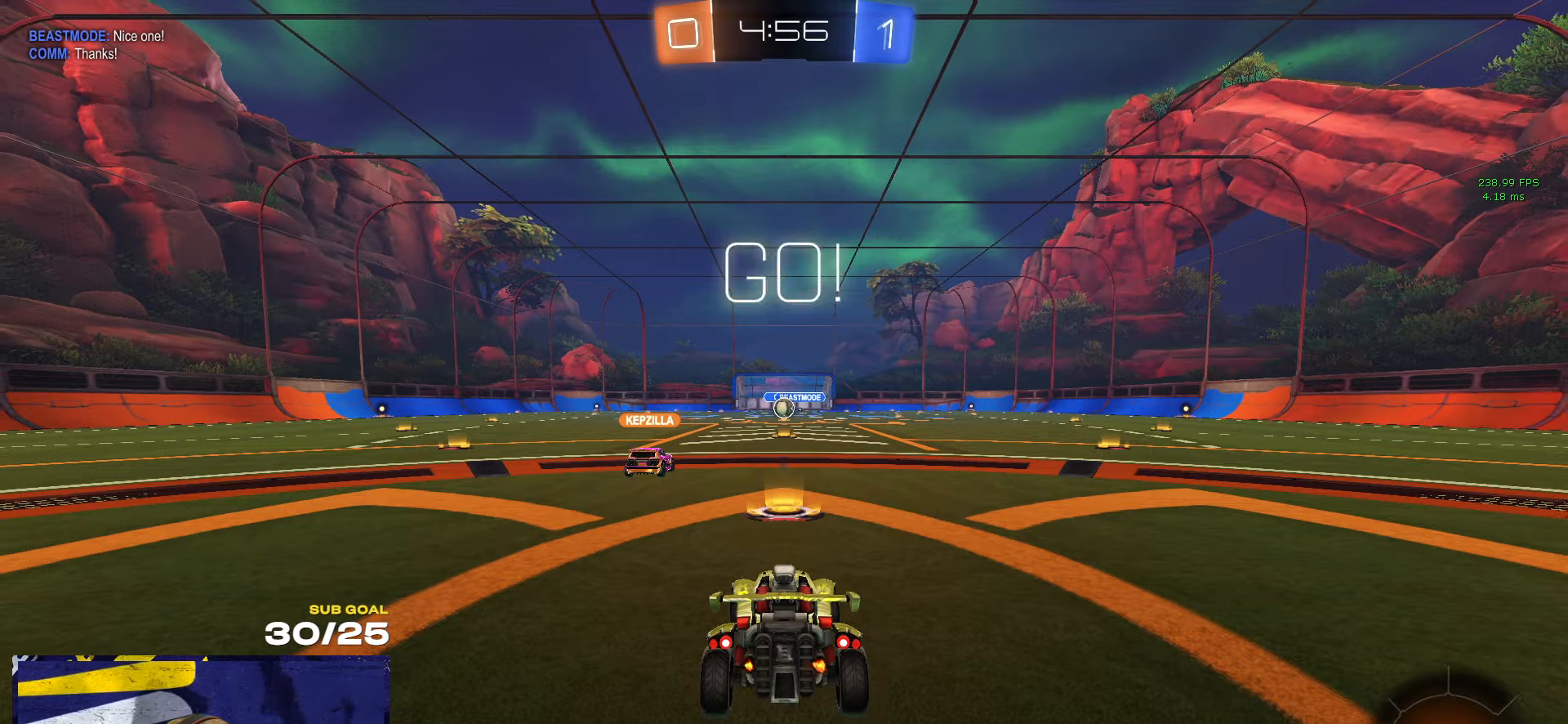
{"buttons": ["A", "L1", "R1"], "left_stick": "down-left", "right_stick": "center", "events": [[17, "left_stick", "center"], [183, "R1", "down"], [267, "left_stick", "right"], [300, "A", "down"], [383, "A", "up"], [383, "L1", "down"], [383, "left_stick", "up-left"], [433, "A", "down"], [483, "left_stick", "down-left"]]}
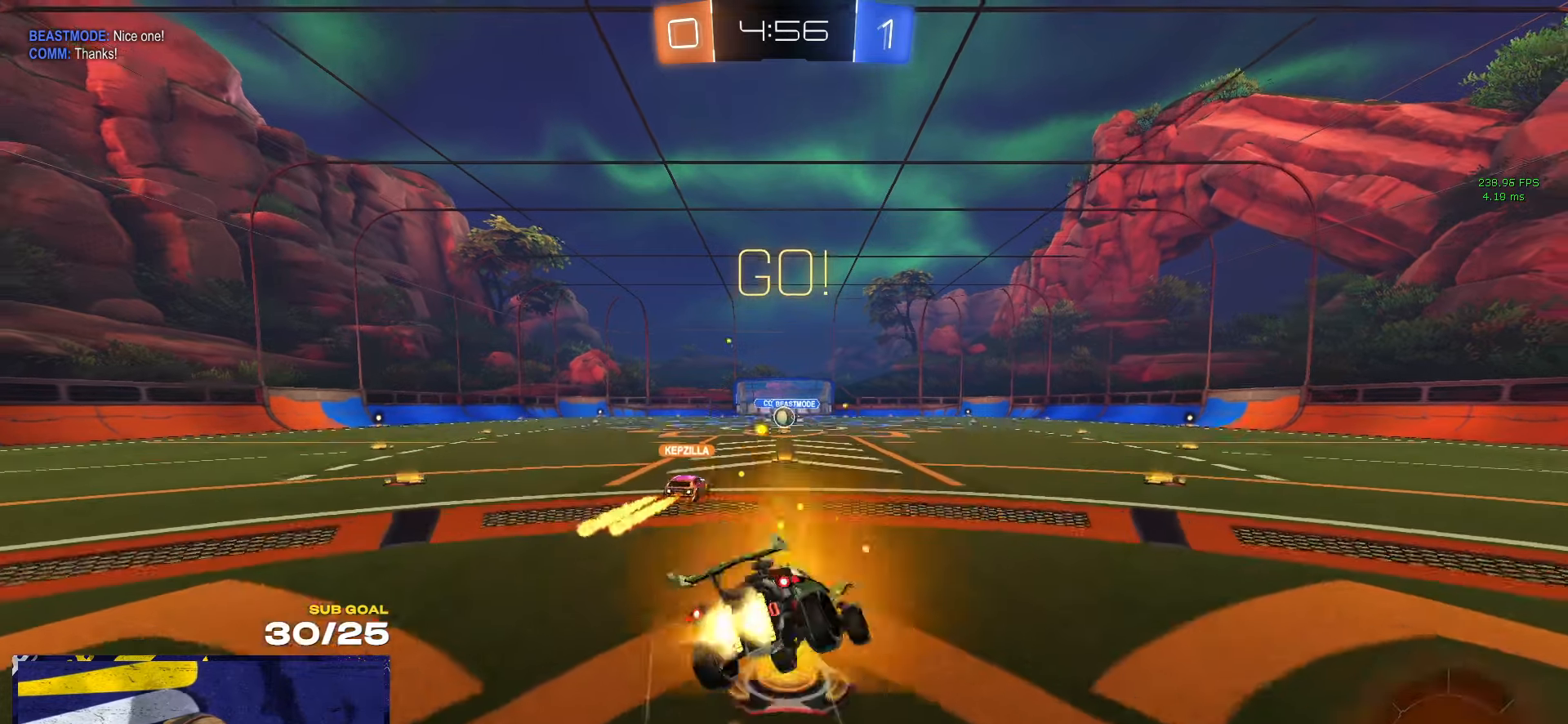
{"buttons": ["L1"], "left_stick": "down-left", "right_stick": "center", "events": [[50, "A", "up"], [217, "R1", "up"]]}
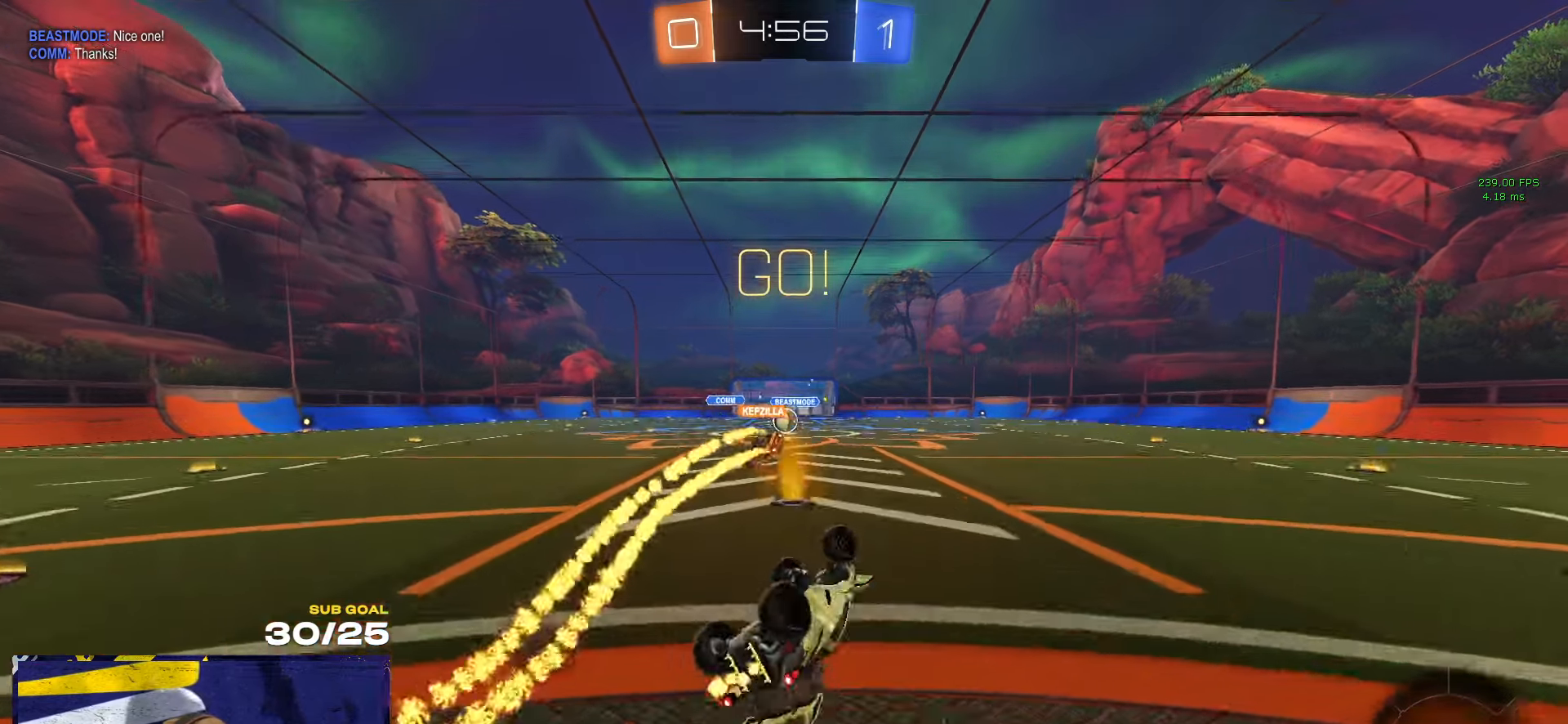
{"buttons": [], "left_stick": "center", "right_stick": "center", "events": [[200, "left_stick", "up-left"], [267, "L1", "up"], [383, "left_stick", "center"], [433, "L1", "down"], [483, "L1", "up"]]}
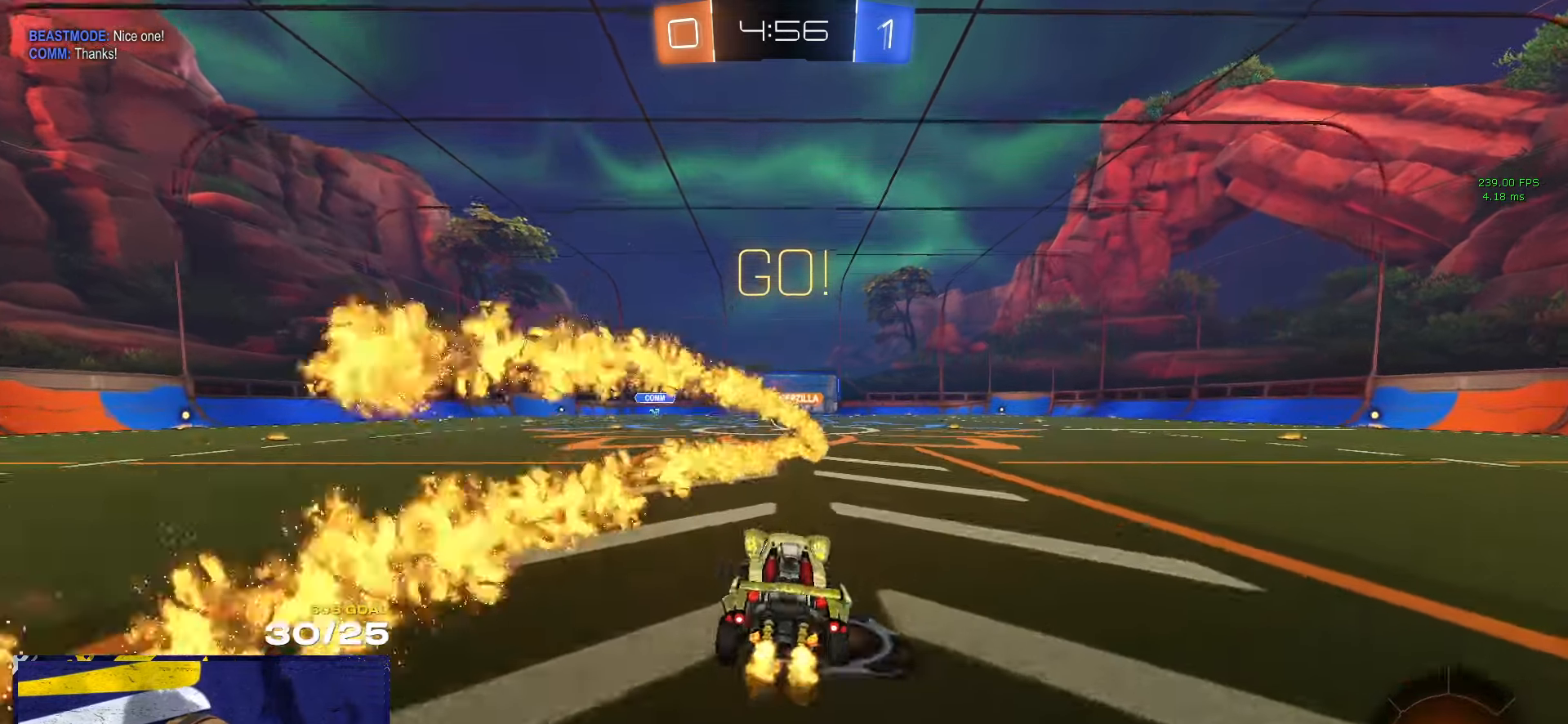
{"buttons": [], "left_stick": "center", "right_stick": "center", "events": [[117, "left_stick", "up-left"], [200, "left_stick", "center"]]}
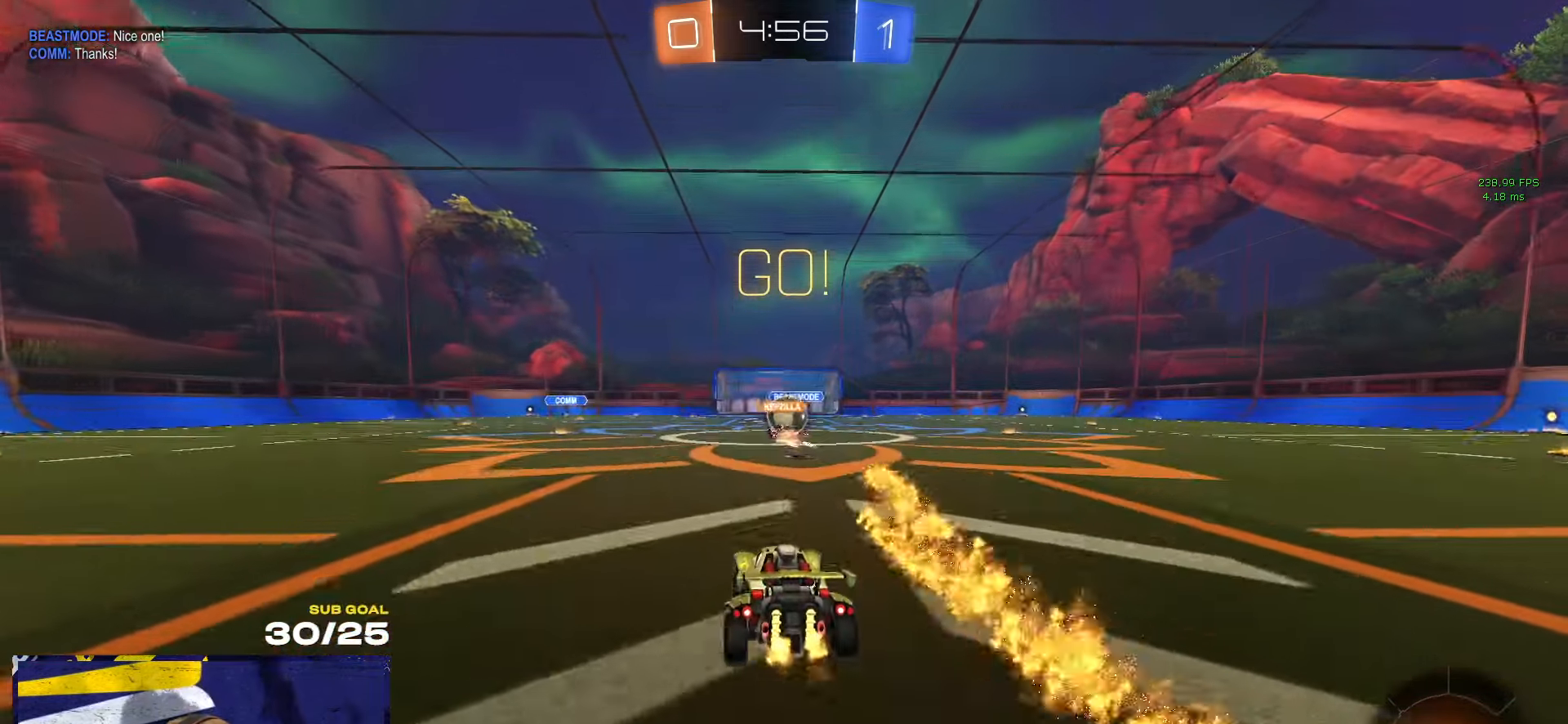
{"buttons": ["R1"], "left_stick": "up-right", "right_stick": "center", "events": [[183, "left_stick", "right"], [333, "X", "down"], [383, "X", "up"], [433, "R1", "down"], [450, "left_stick", "up-right"]]}
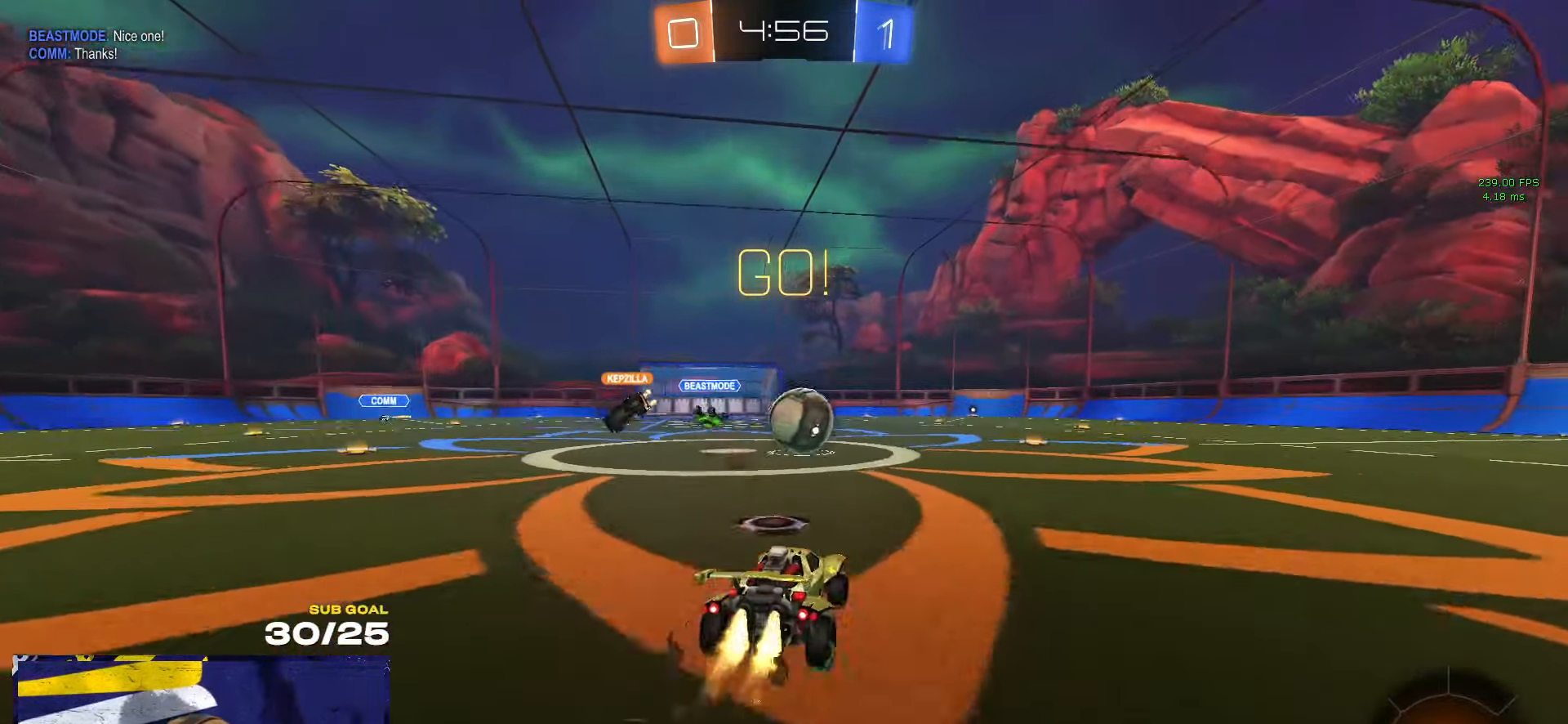
{"buttons": [], "left_stick": "up-left", "right_stick": "center", "events": [[50, "R1", "up"], [100, "R1", "down"], [167, "R1", "up"], [250, "left_stick", "center"], [367, "left_stick", "right"], [433, "left_stick", "up-left"]]}
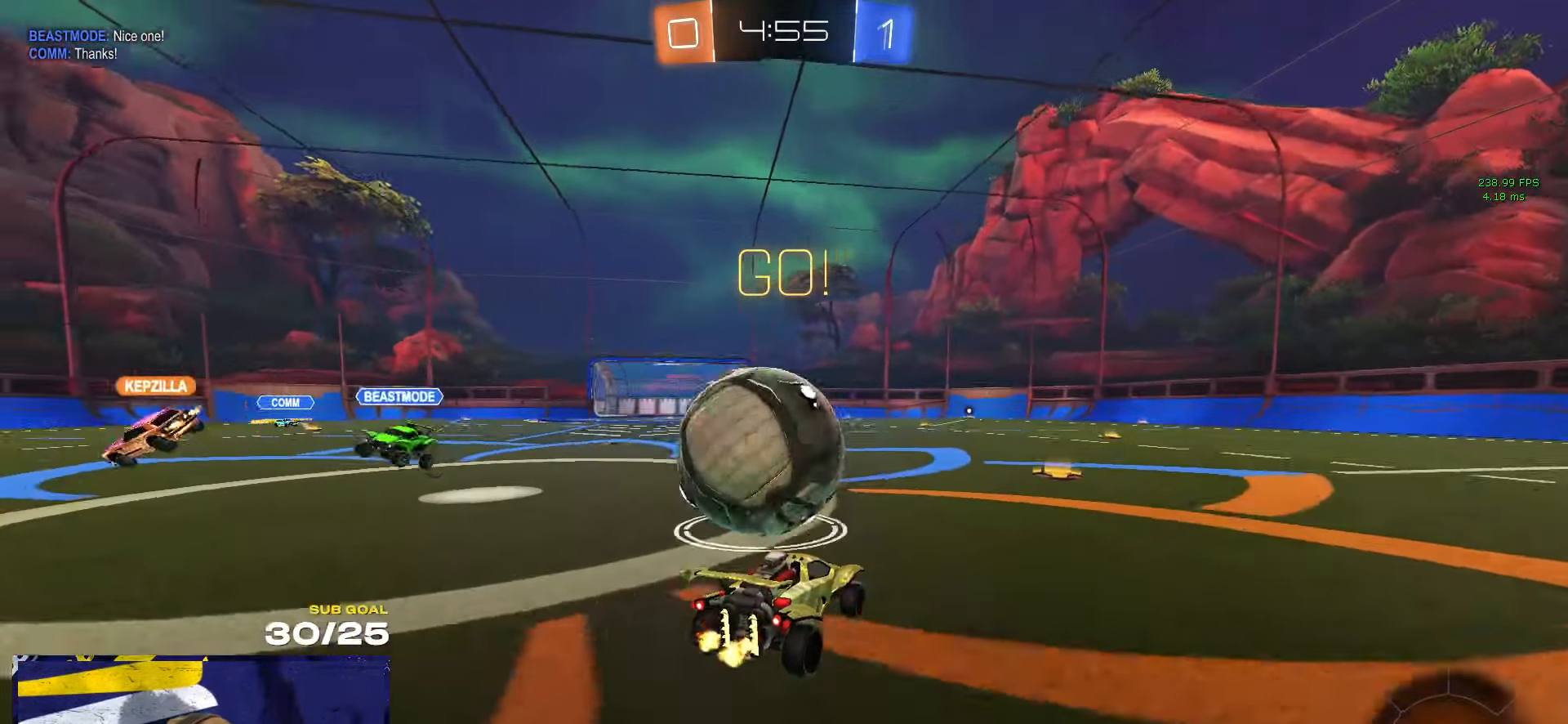
{"buttons": [], "left_stick": "center", "right_stick": "center", "events": [[67, "left_stick", "right"], [100, "R1", "down"], [150, "left_stick", "left"], [417, "R1", "up"], [433, "left_stick", "center"]]}
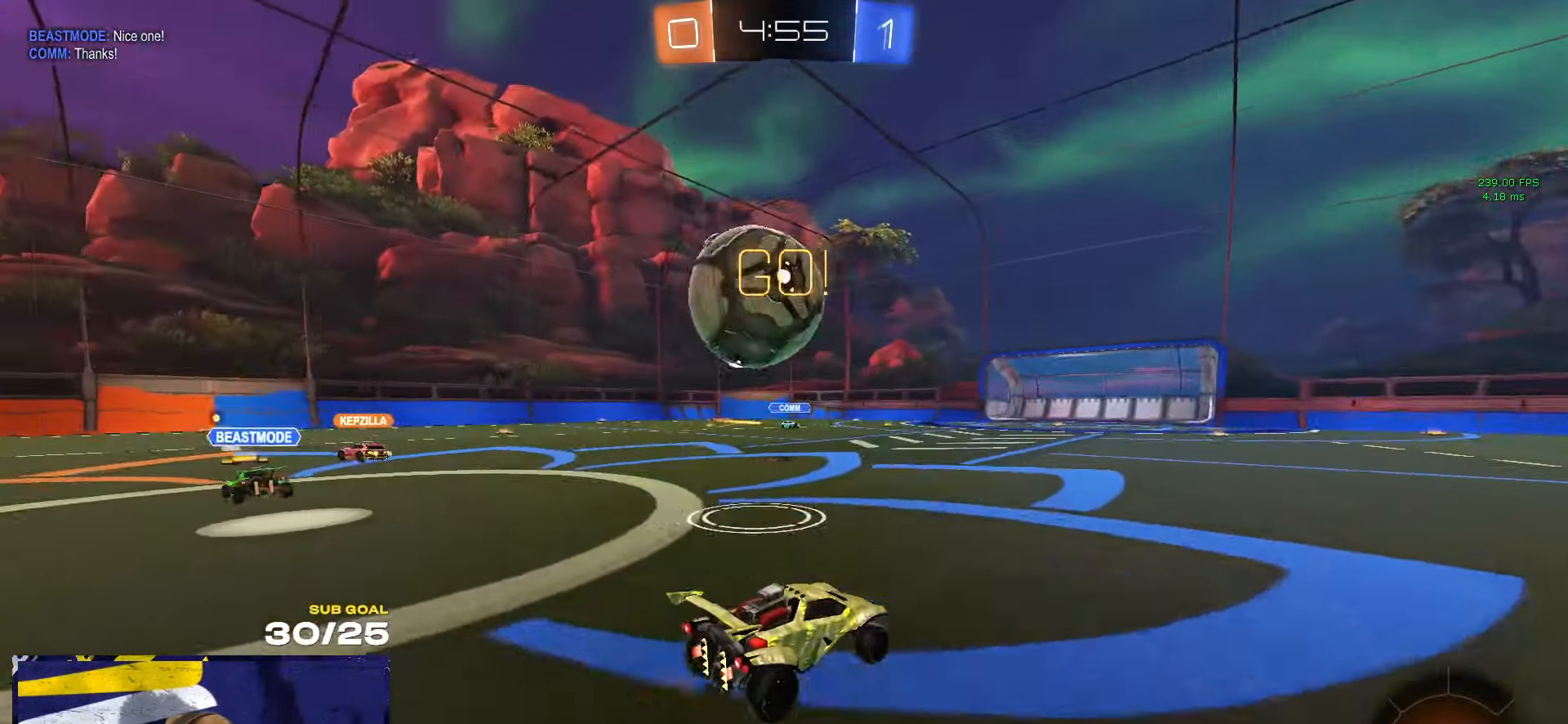
{"buttons": ["A", "R1"], "left_stick": "down-right", "right_stick": "center", "events": [[83, "left_stick", "left"], [233, "left_stick", "center"], [417, "A", "down"], [433, "left_stick", "down-right"], [467, "R1", "down"]]}
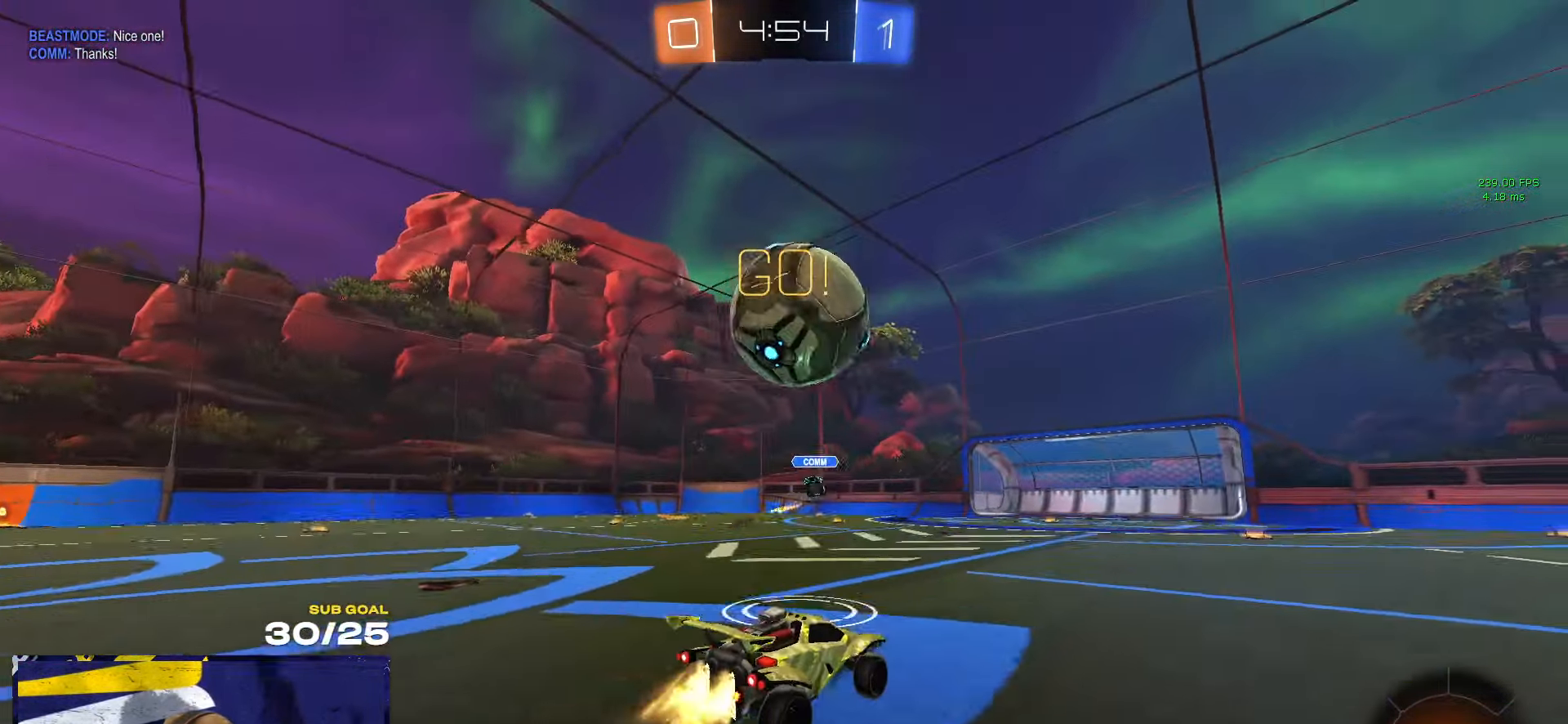
{"buttons": [], "left_stick": "up-left", "right_stick": "center", "events": [[17, "R1", "up"], [67, "R1", "down"], [83, "A", "up"], [83, "left_stick", "center"], [133, "A", "down"], [183, "left_stick", "up-right"], [267, "A", "up"], [267, "left_stick", "center"], [317, "R1", "up"], [317, "left_stick", "left"], [383, "left_stick", "up-left"]]}
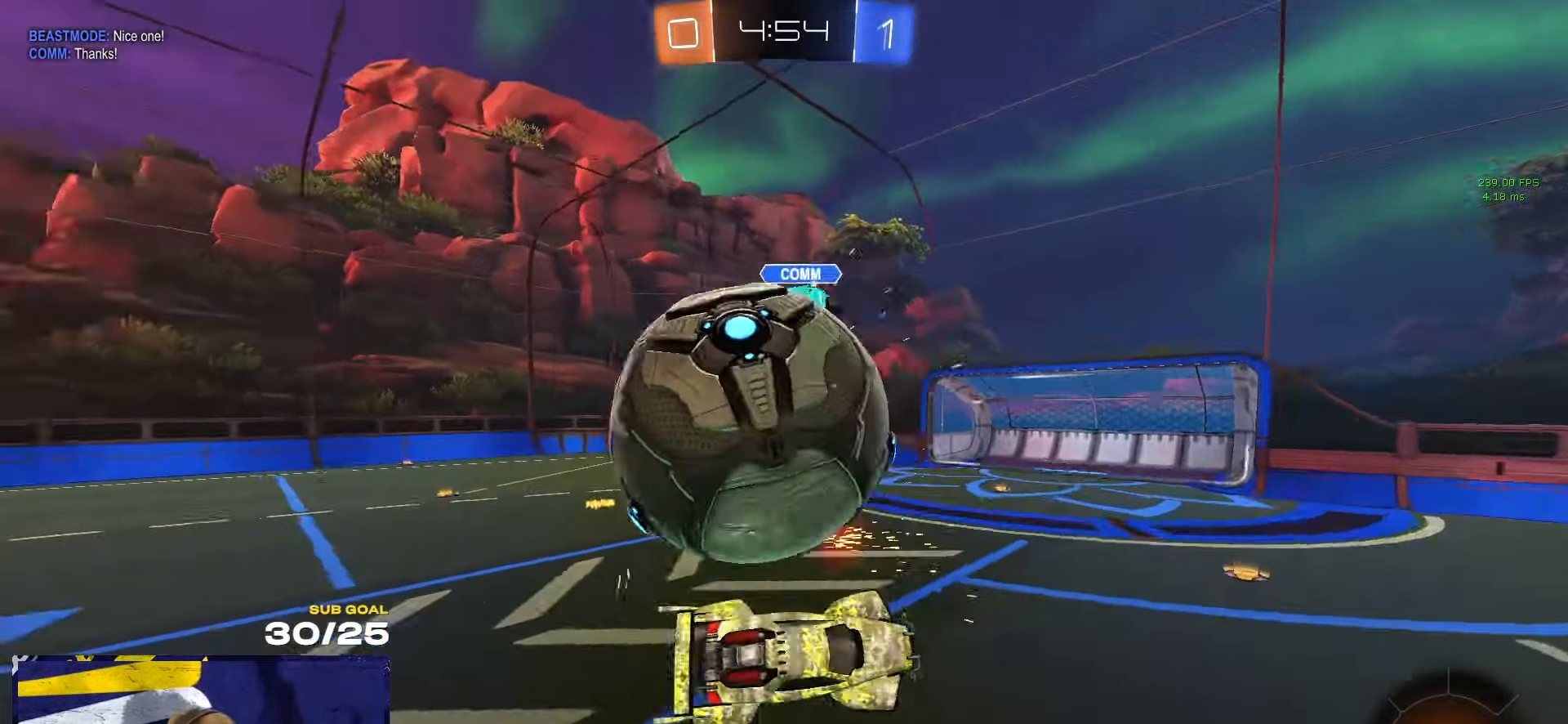
{"buttons": ["L1"], "left_stick": "left", "right_stick": "center", "events": [[117, "left_stick", "left"], [217, "L1", "down"]]}
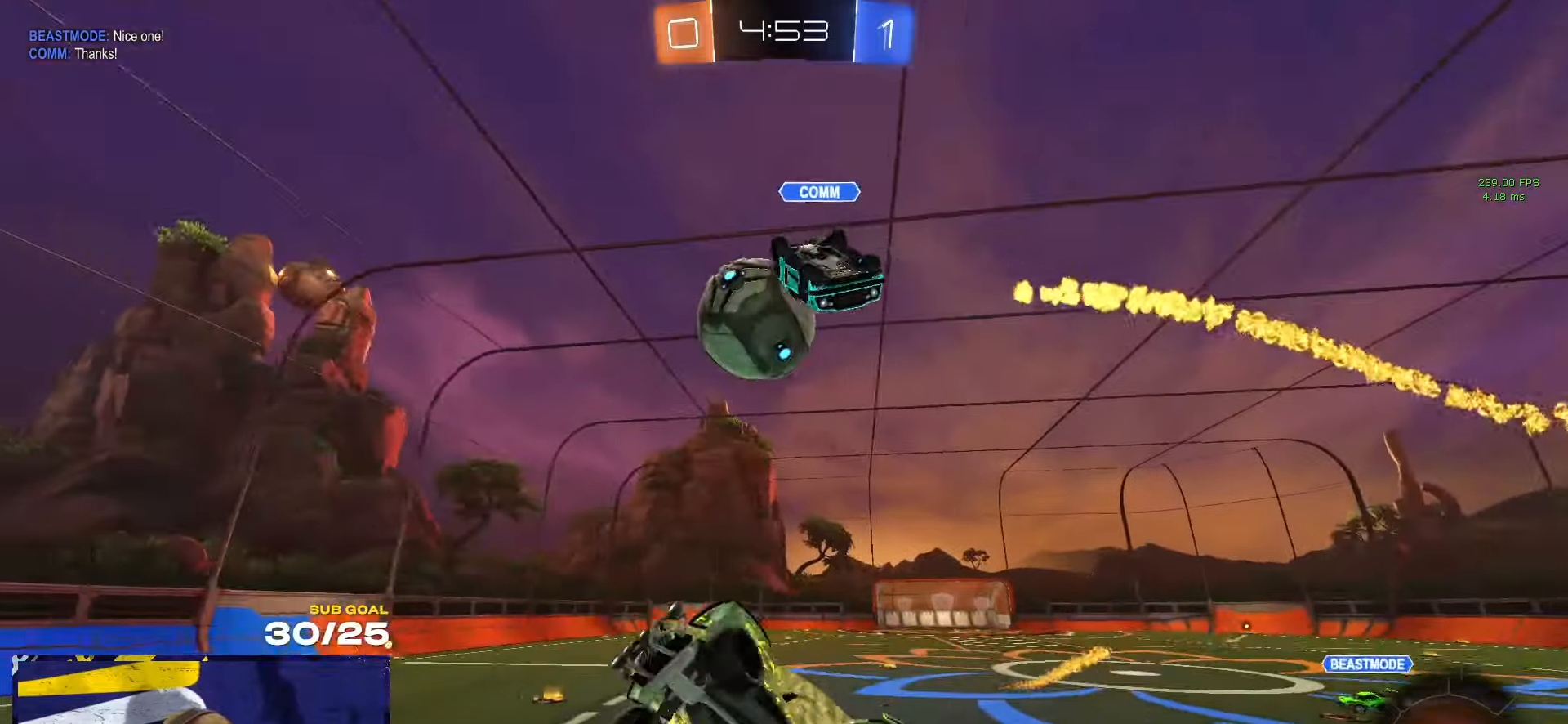
{"buttons": [], "left_stick": "right", "right_stick": "center", "events": [[67, "L1", "up"], [84, "left_stick", "up-right"], [350, "left_stick", "right"]]}
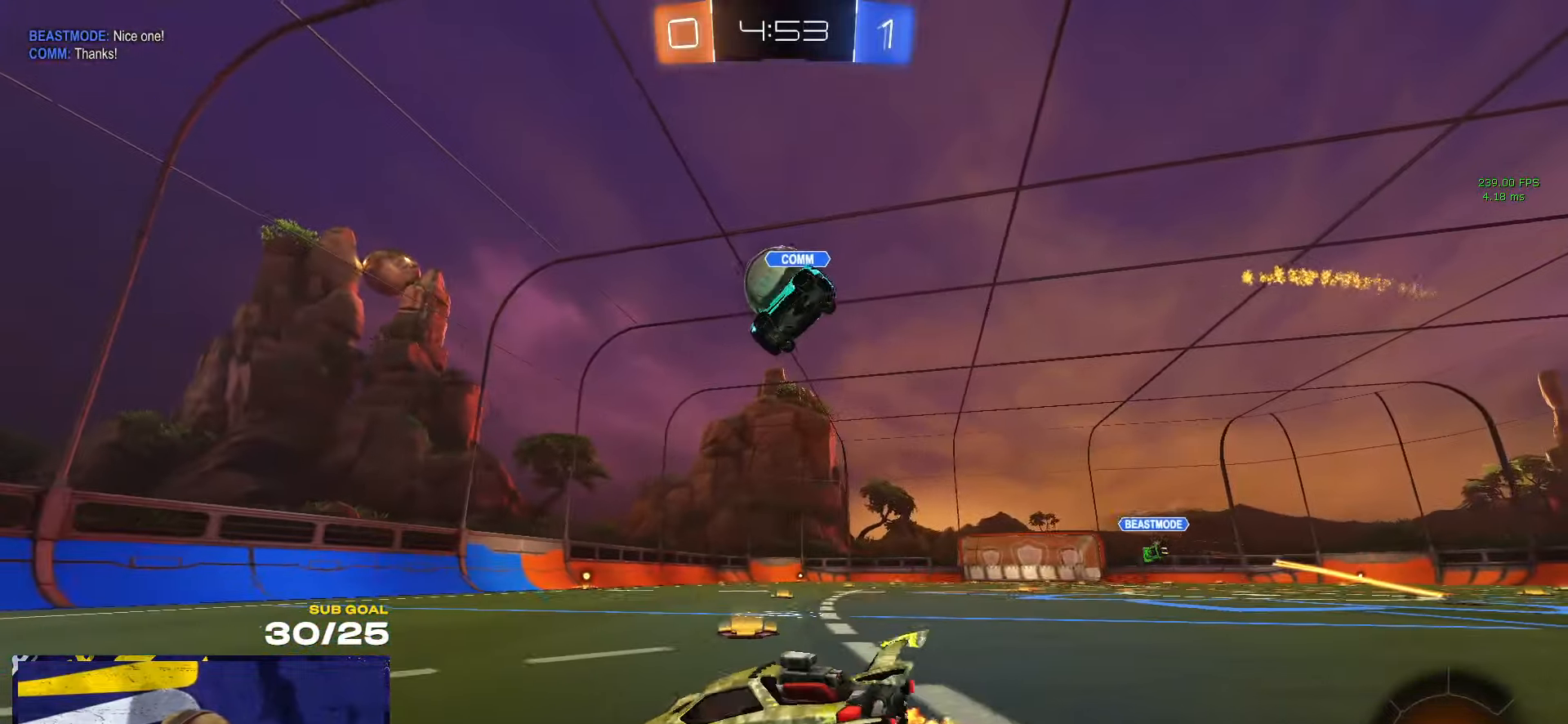
{"buttons": [], "left_stick": "right", "right_stick": "center", "events": [[200, "R1", "down"], [500, "R1", "up"]]}
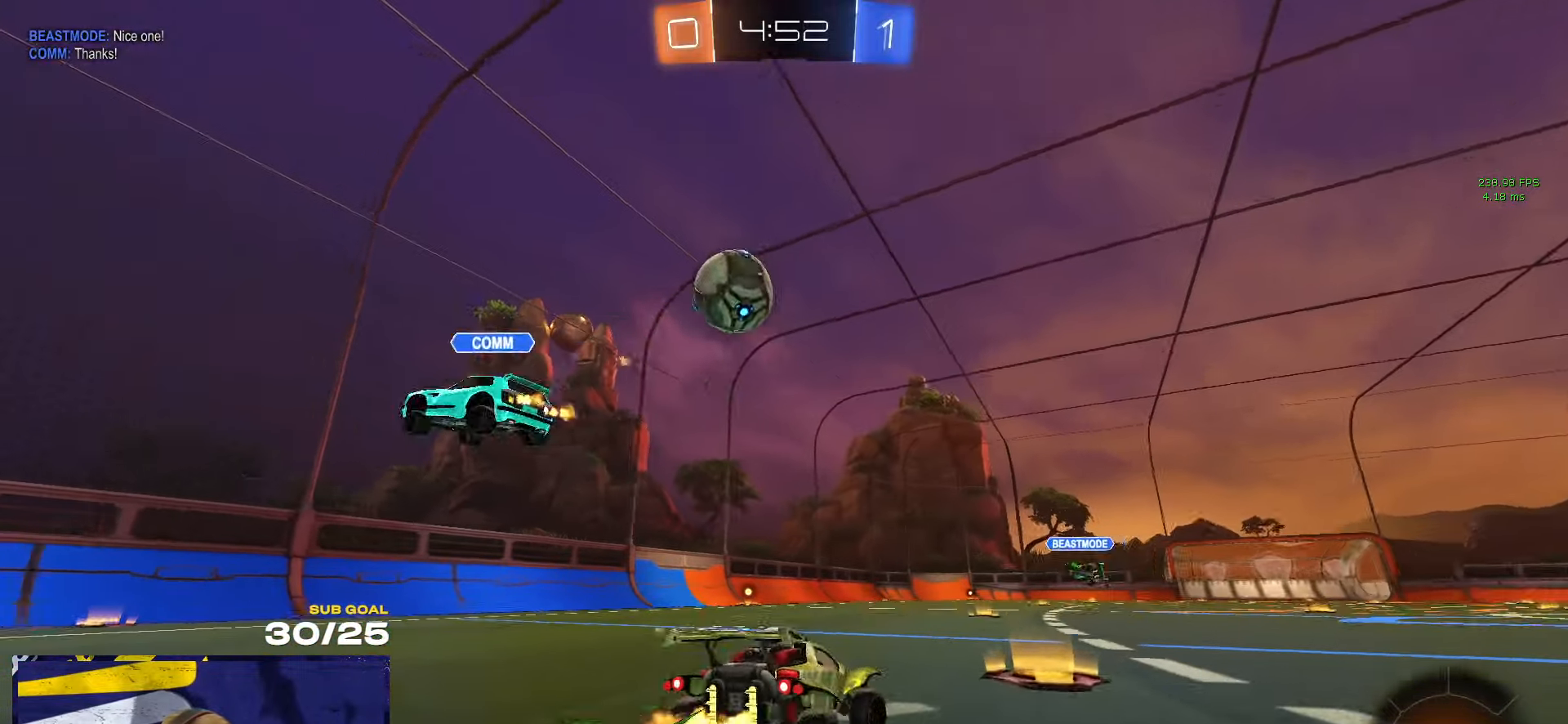
{"buttons": ["R1", "L3"], "left_stick": "down", "right_stick": "center", "events": [[84, "left_stick", "left"], [184, "R1", "down"], [267, "L3", "down"], [284, "A", "down"], [284, "left_stick", "up-left"], [350, "A", "up"], [384, "A", "down"], [450, "left_stick", "down"], [500, "A", "up"]]}
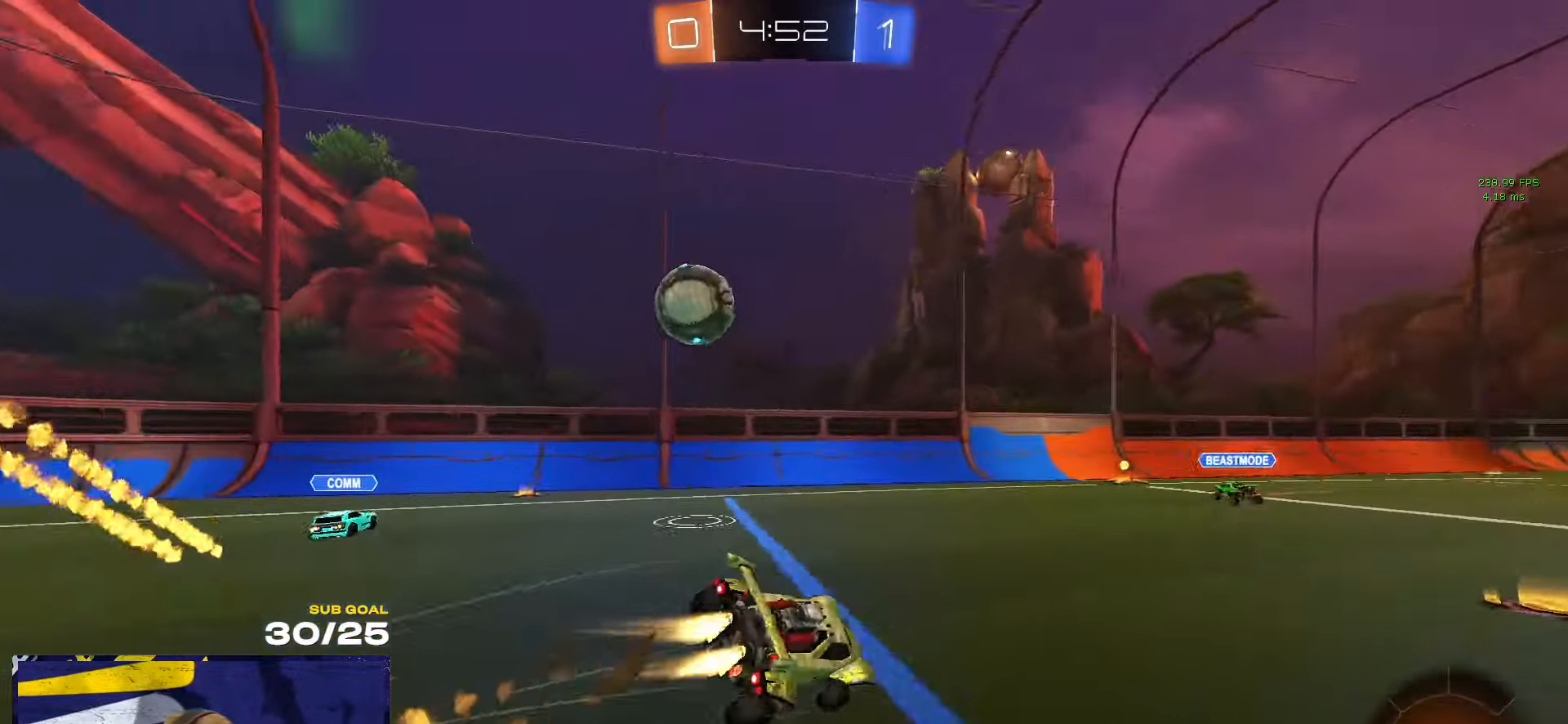
{"buttons": ["R1", "L3"], "left_stick": "down-right", "right_stick": "center", "events": [[67, "Y", "down"], [150, "Y", "up"], [350, "left_stick", "down-right"]]}
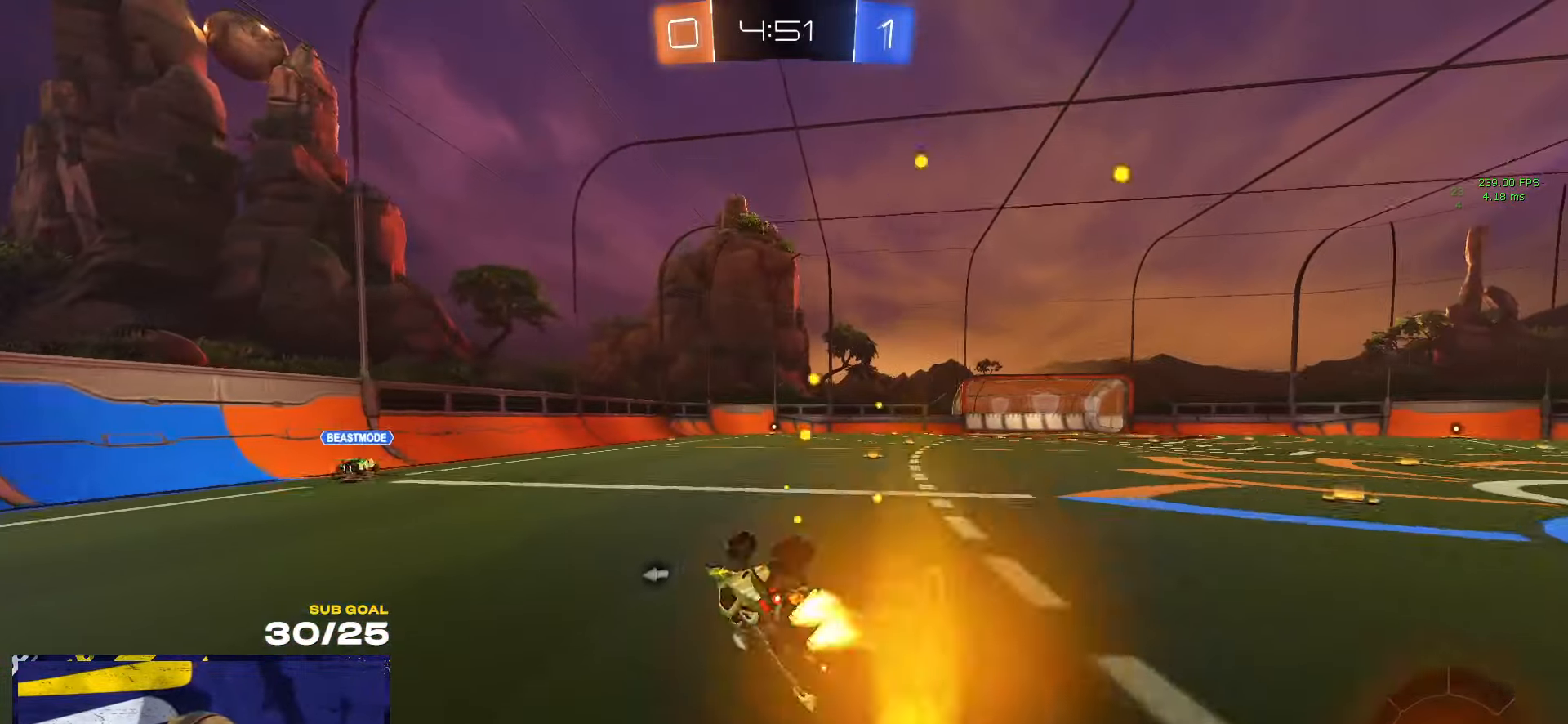
{"buttons": [], "left_stick": "left", "right_stick": "center", "events": [[217, "left_stick", "down-left"], [234, "L3", "up"], [250, "R1", "up"], [334, "left_stick", "center"], [417, "left_stick", "left"]]}
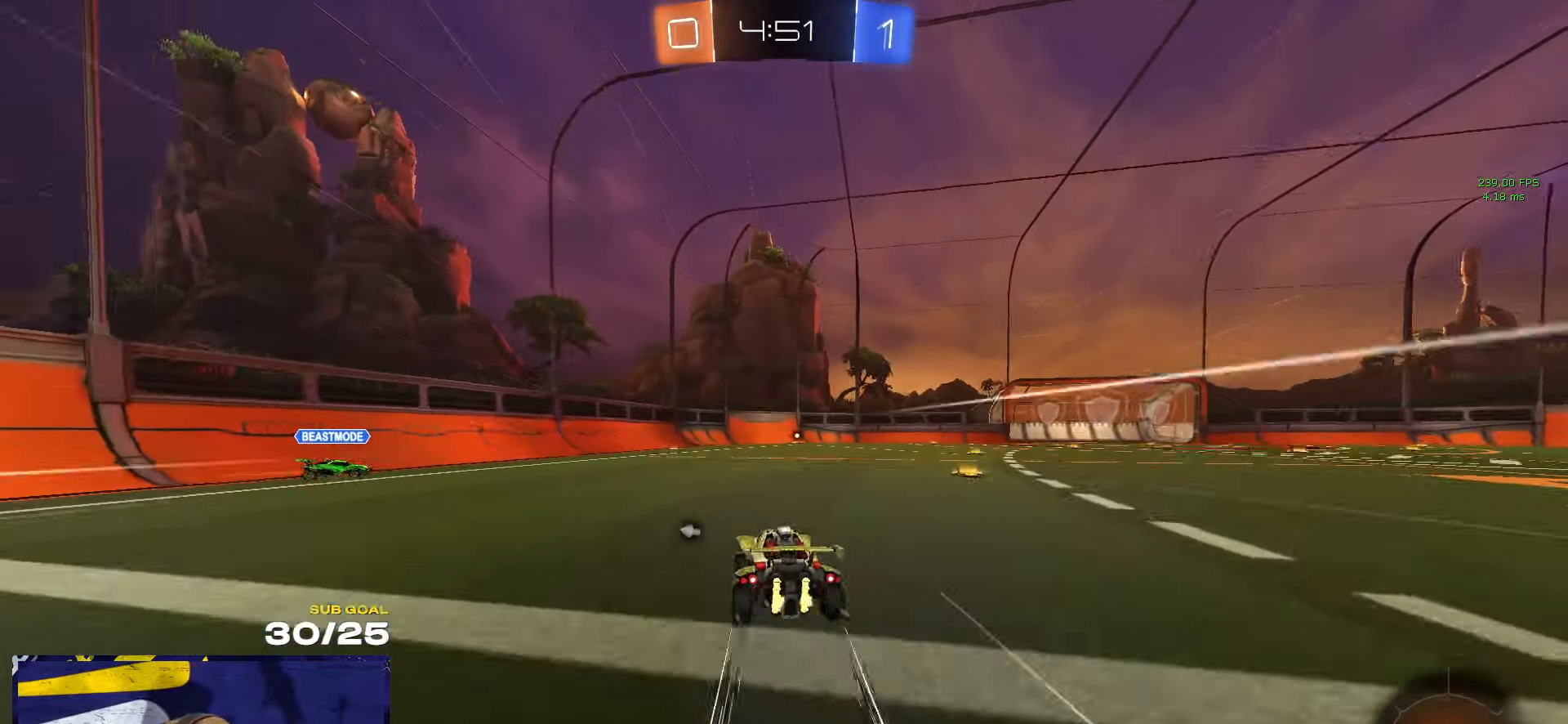
{"buttons": ["L3"], "left_stick": "down", "right_stick": "center", "events": [[67, "A", "down"], [84, "L3", "down"], [134, "A", "up"], [134, "left_stick", "up"], [167, "A", "down"], [234, "left_stick", "down"], [284, "A", "up"]]}
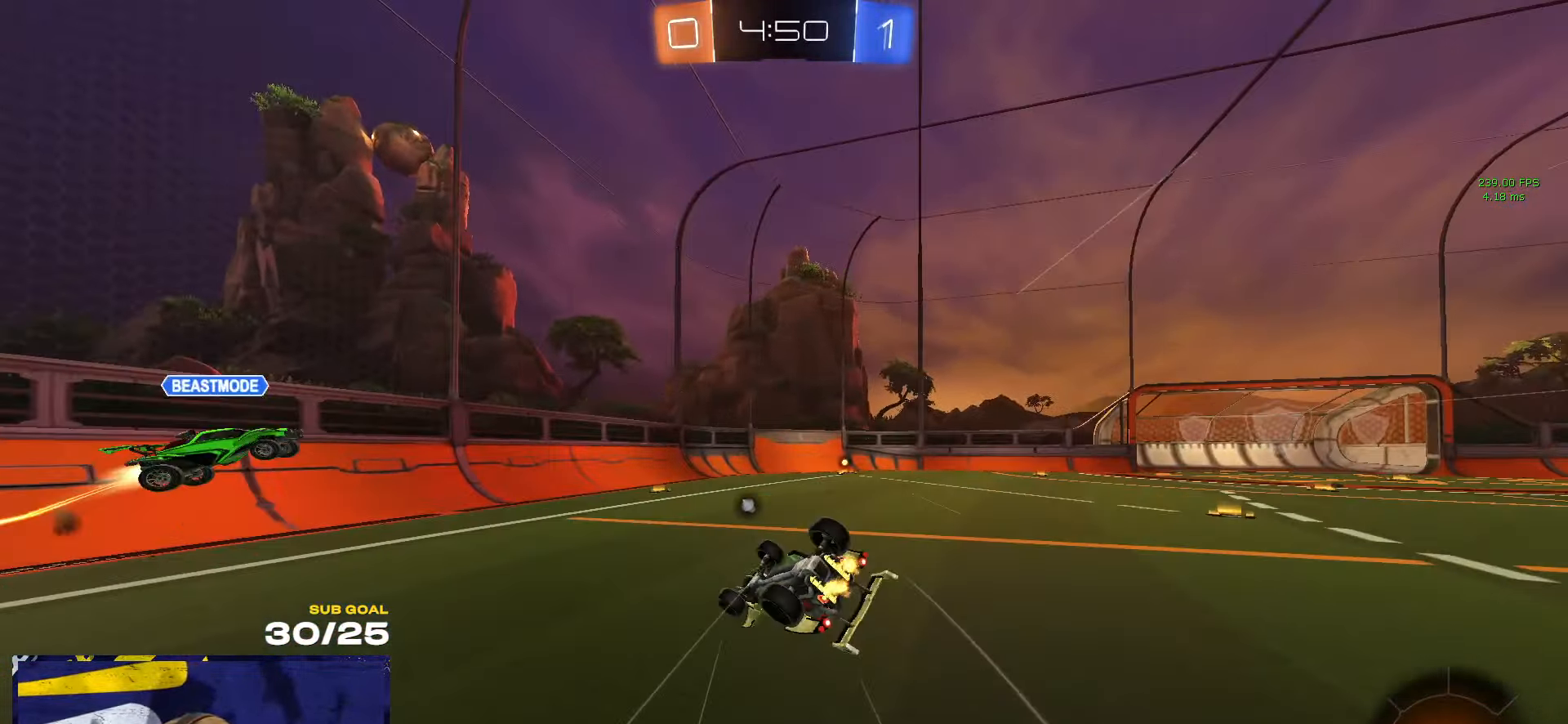
{"buttons": [], "left_stick": "center", "right_stick": "center", "events": [[50, "left_stick", "down-right"], [134, "Y", "down"], [200, "Y", "up"], [317, "left_stick", "down"], [450, "L3", "up"], [500, "left_stick", "center"]]}
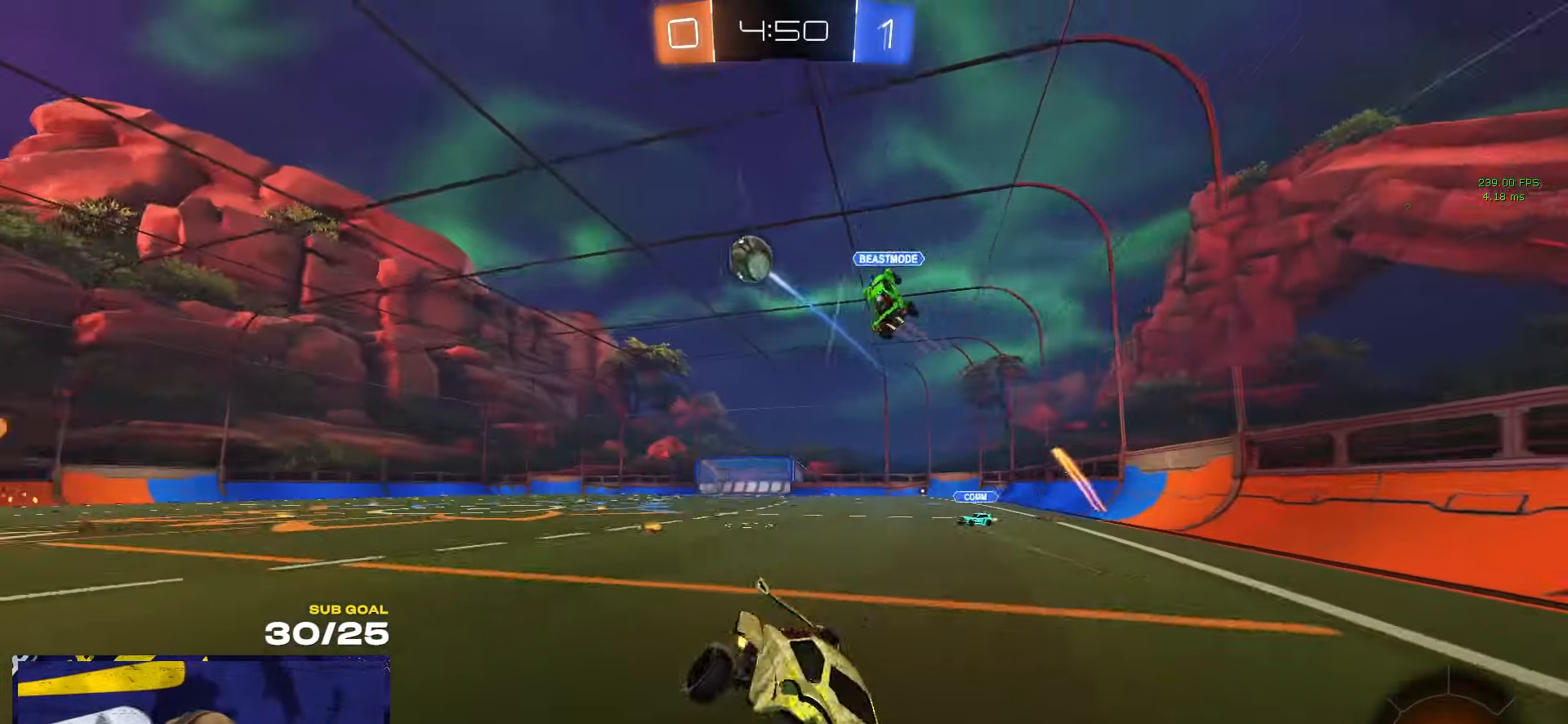
{"buttons": ["R1"], "left_stick": "right", "right_stick": "center", "events": [[117, "left_stick", "right"], [417, "R1", "down"], [417, "left_stick", "center"], [484, "left_stick", "right"]]}
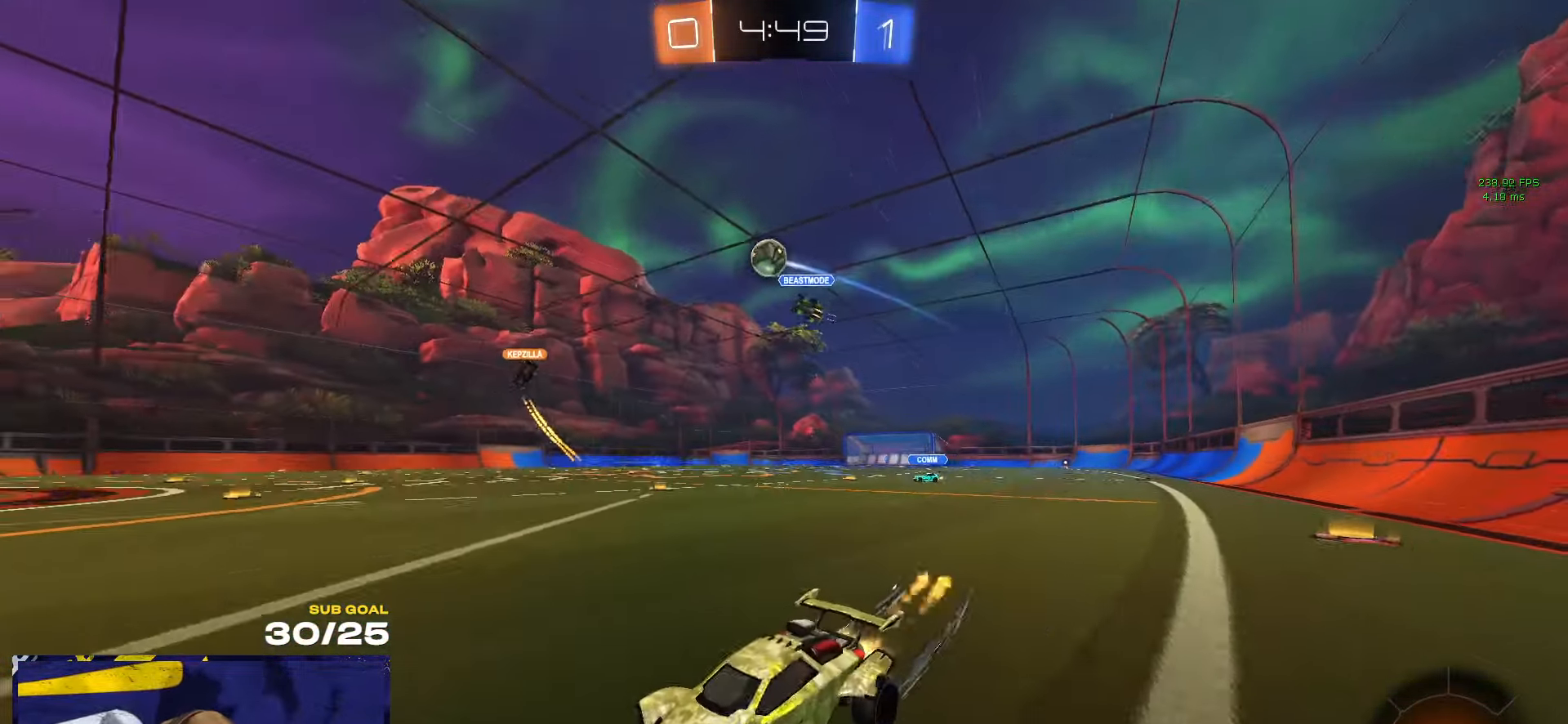
{"buttons": [], "left_stick": "right", "right_stick": "center", "events": [[34, "R1", "up"], [34, "left_stick", "center"], [84, "left_stick", "right"], [217, "X", "down"], [417, "X", "up"]]}
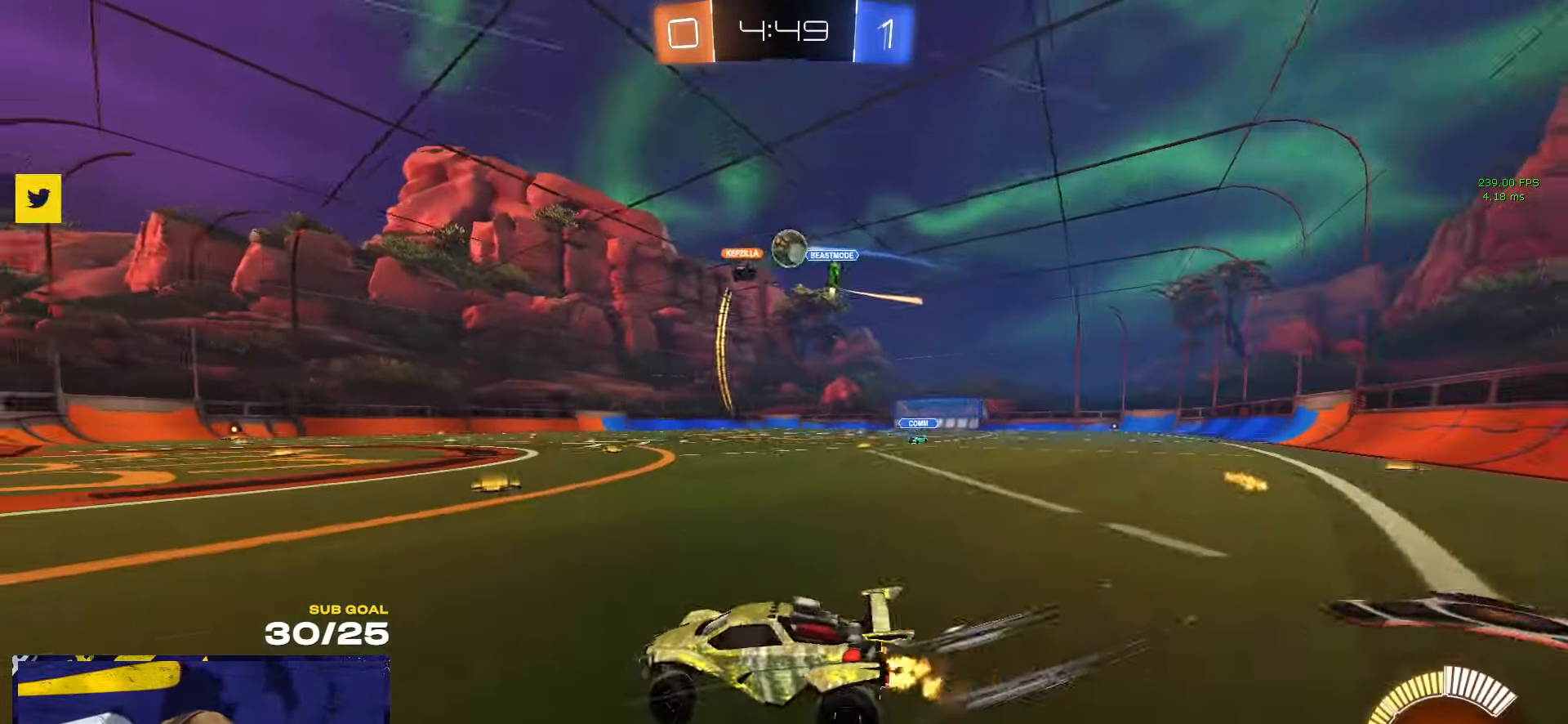
{"buttons": [], "left_stick": "right", "right_stick": "center", "events": [[100, "X", "down"], [134, "X", "up"]]}